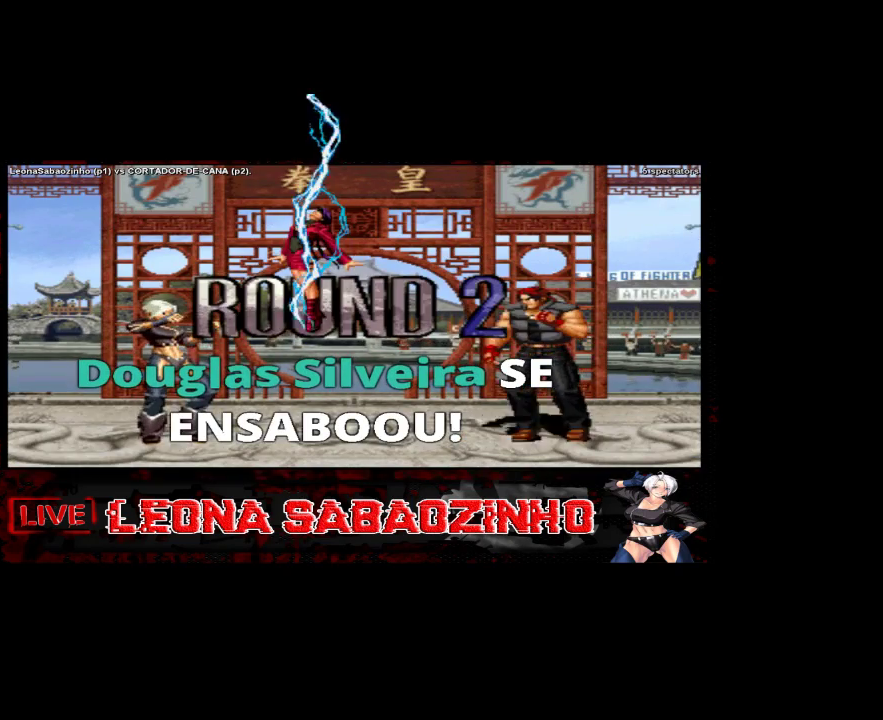
Gameplay with a controller (arcade stick); each line is a JSON object with the inputs held at the frame after it. "events" lists button and stick changes between this image and that frame as [ms after this image, input, new state], when the widget could be followed in between. Not read: A L3 R3.
{"buttons": [], "left_stick": "left", "events": [[350, "left_stick", "right"], [483, "left_stick", "left"]]}
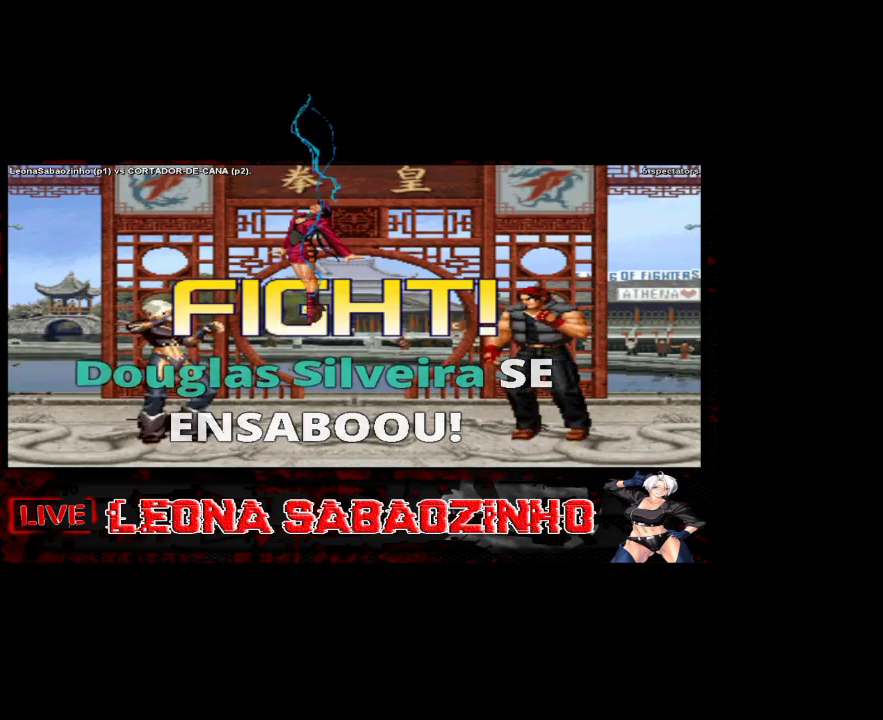
{"buttons": [], "left_stick": "center", "events": [[133, "left_stick", "right"], [150, "B", "down"], [233, "left_stick", "center"], [267, "B", "up"]]}
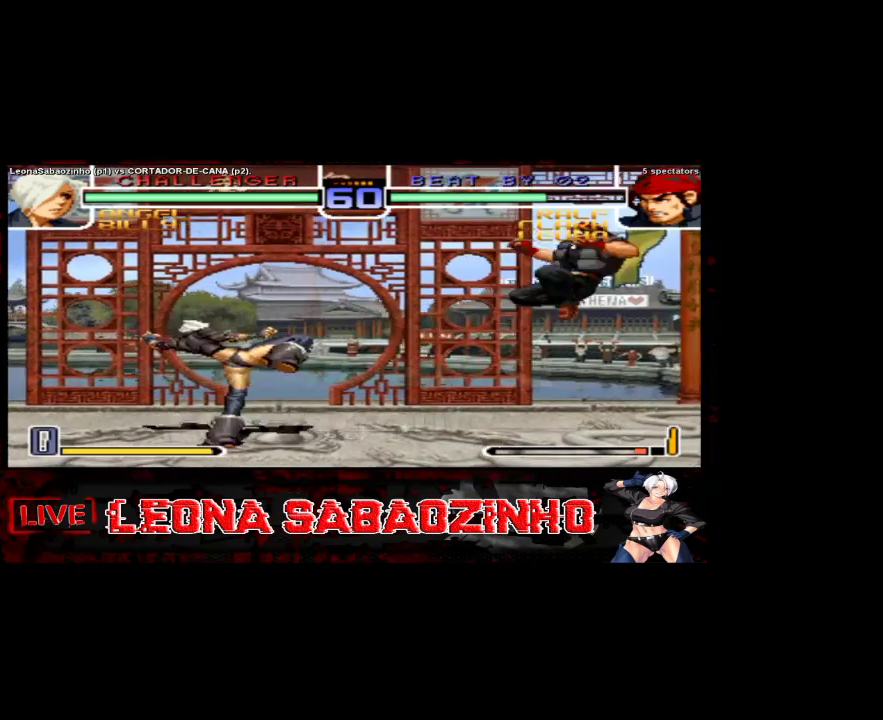
{"buttons": [], "left_stick": "center", "events": [[150, "left_stick", "down"], [200, "left_stick", "right"], [433, "left_stick", "center"]]}
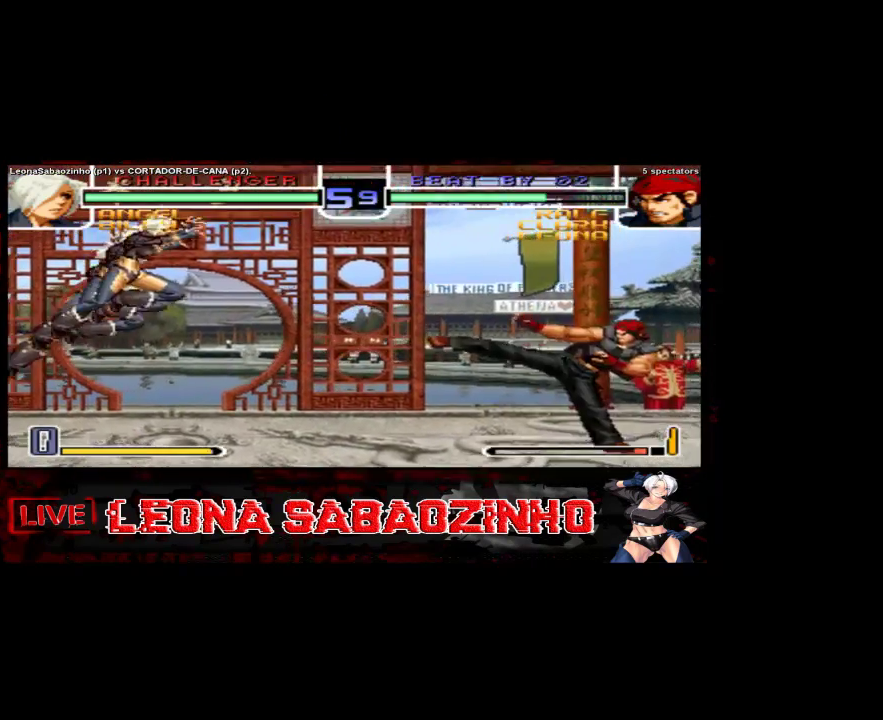
{"buttons": ["B"], "left_stick": "left", "events": [[300, "left_stick", "left"], [400, "B", "down"]]}
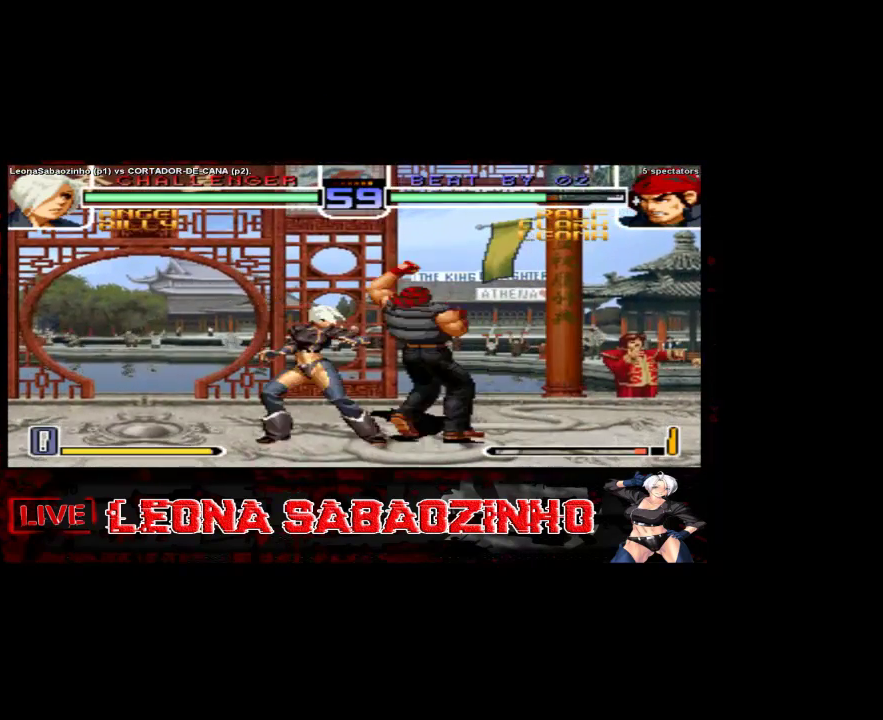
{"buttons": [], "left_stick": "right", "events": [[50, "B", "up"], [217, "left_stick", "center"], [300, "left_stick", "down"], [367, "left_stick", "right"]]}
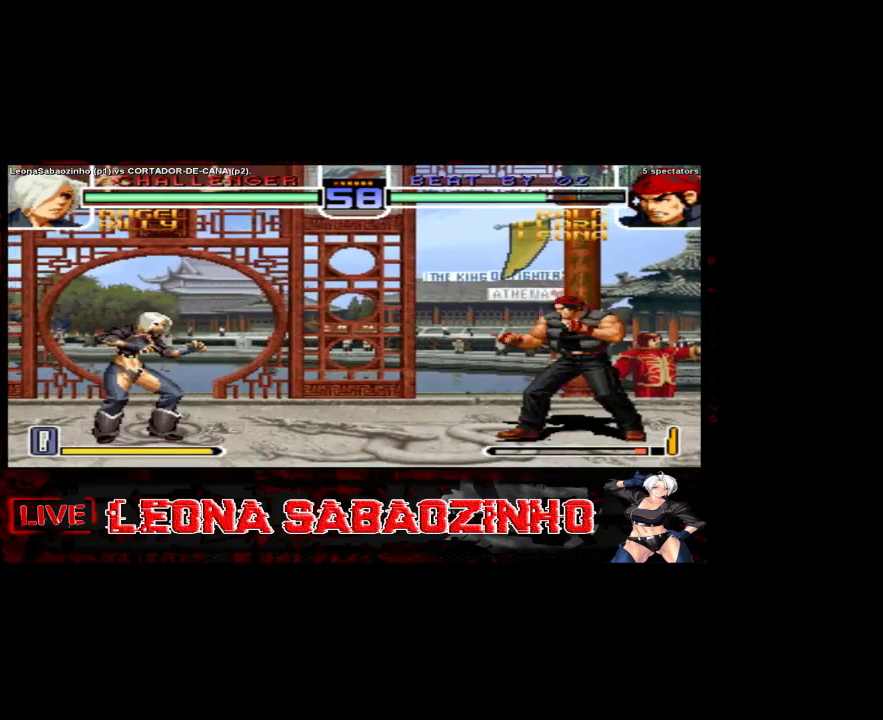
{"buttons": [], "left_stick": "left", "events": [[83, "left_stick", "center"], [100, "B", "down"], [167, "B", "up"], [467, "left_stick", "left"]]}